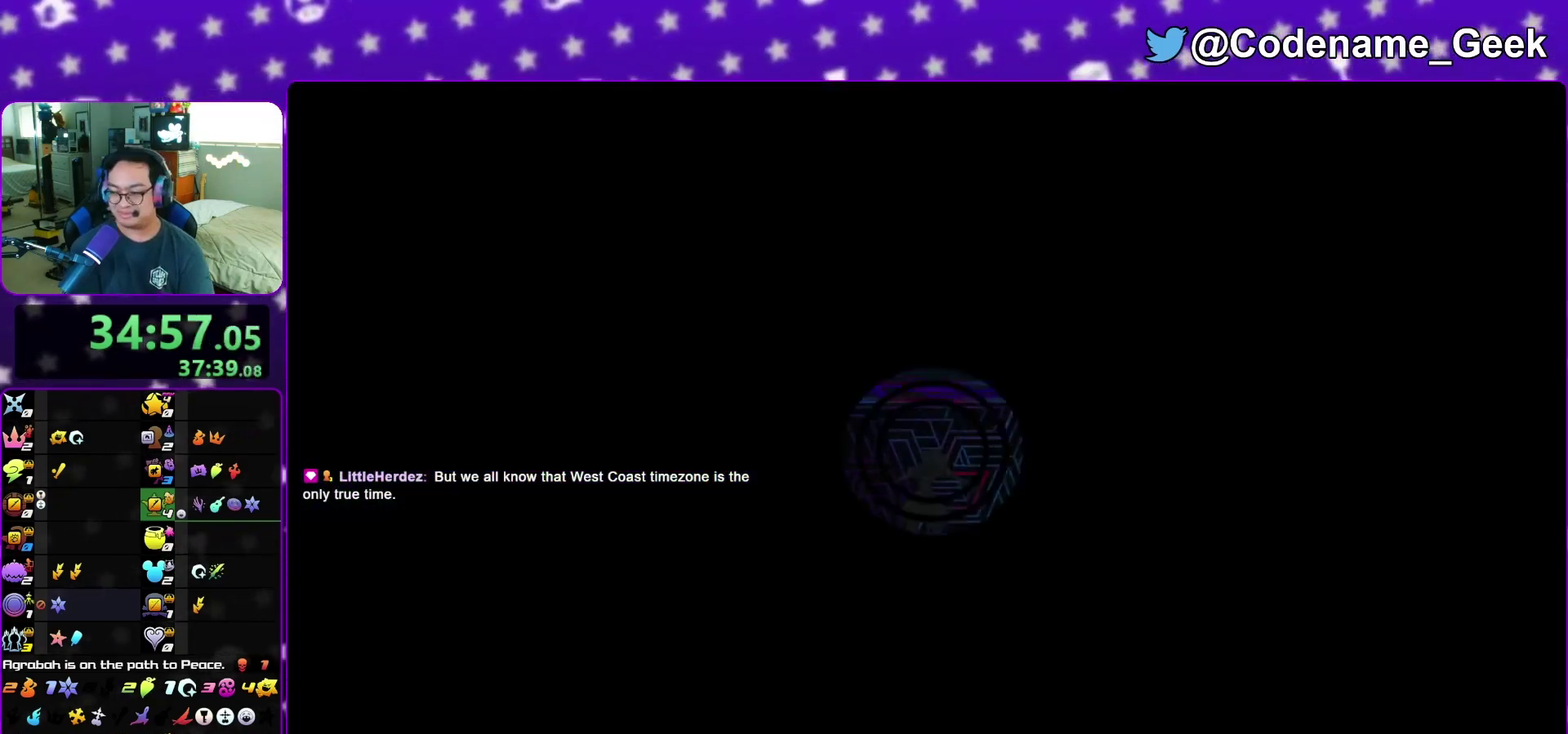
Gameplay with a controller (Nintendo layout); each line is a JSON object with the inputs held at the frame after it (dt_ms = milliseconds from this image to that frame). "events" lists button and stick changes between this image and that frame as [ms after this image, input, new state], when the widget could be followed in between. This overlay highlights the sticks when they move; stick clicks (L3 R3) are not distinguishable. Not read: L3 R3 START.
{"dt_ms": 500, "buttons": [], "left_stick": "up", "right_stick": "center", "events": []}
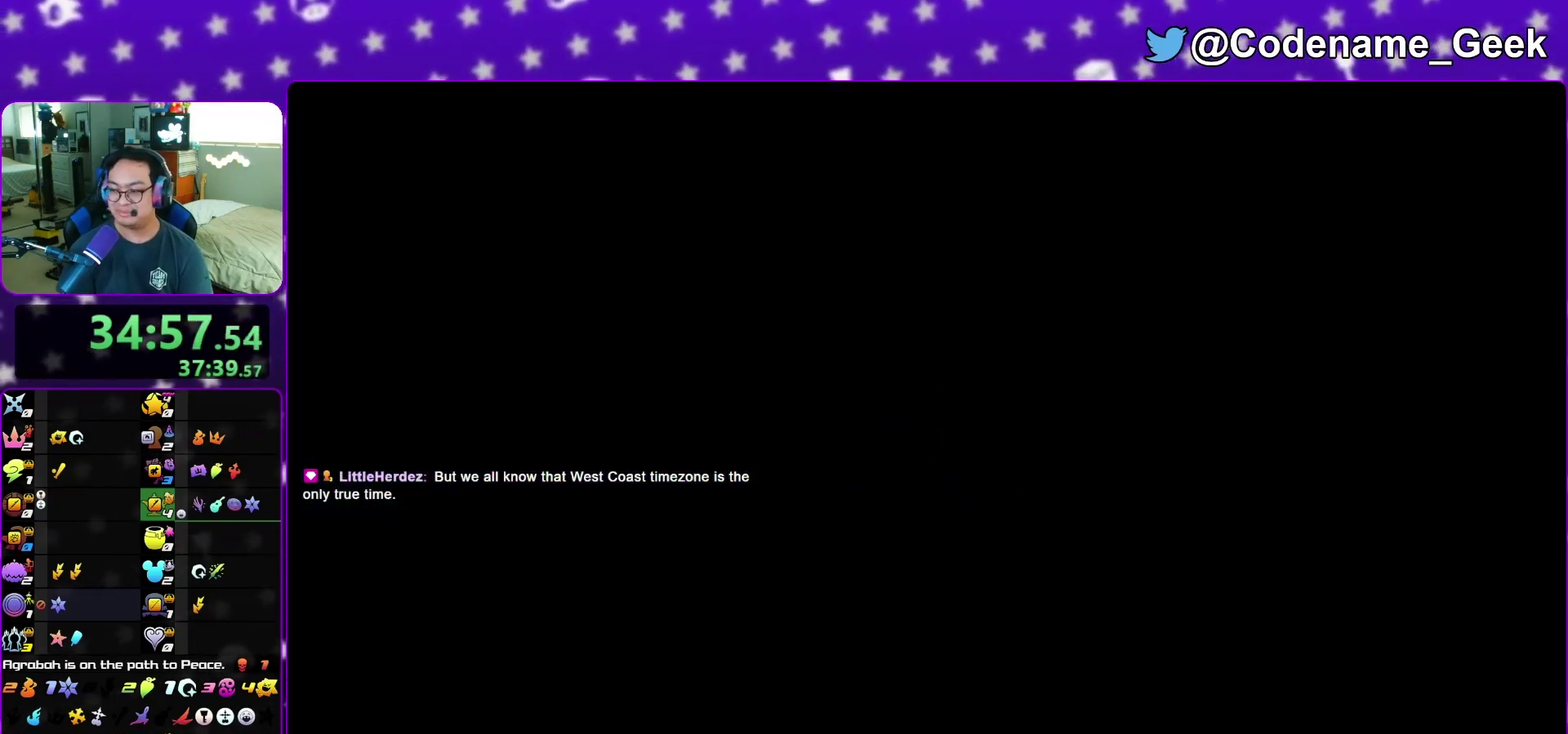
{"dt_ms": 500, "buttons": ["B"], "left_stick": "up", "right_stick": "center", "events": [[333, "B", "down"], [450, "B", "up"], [500, "B", "down"]]}
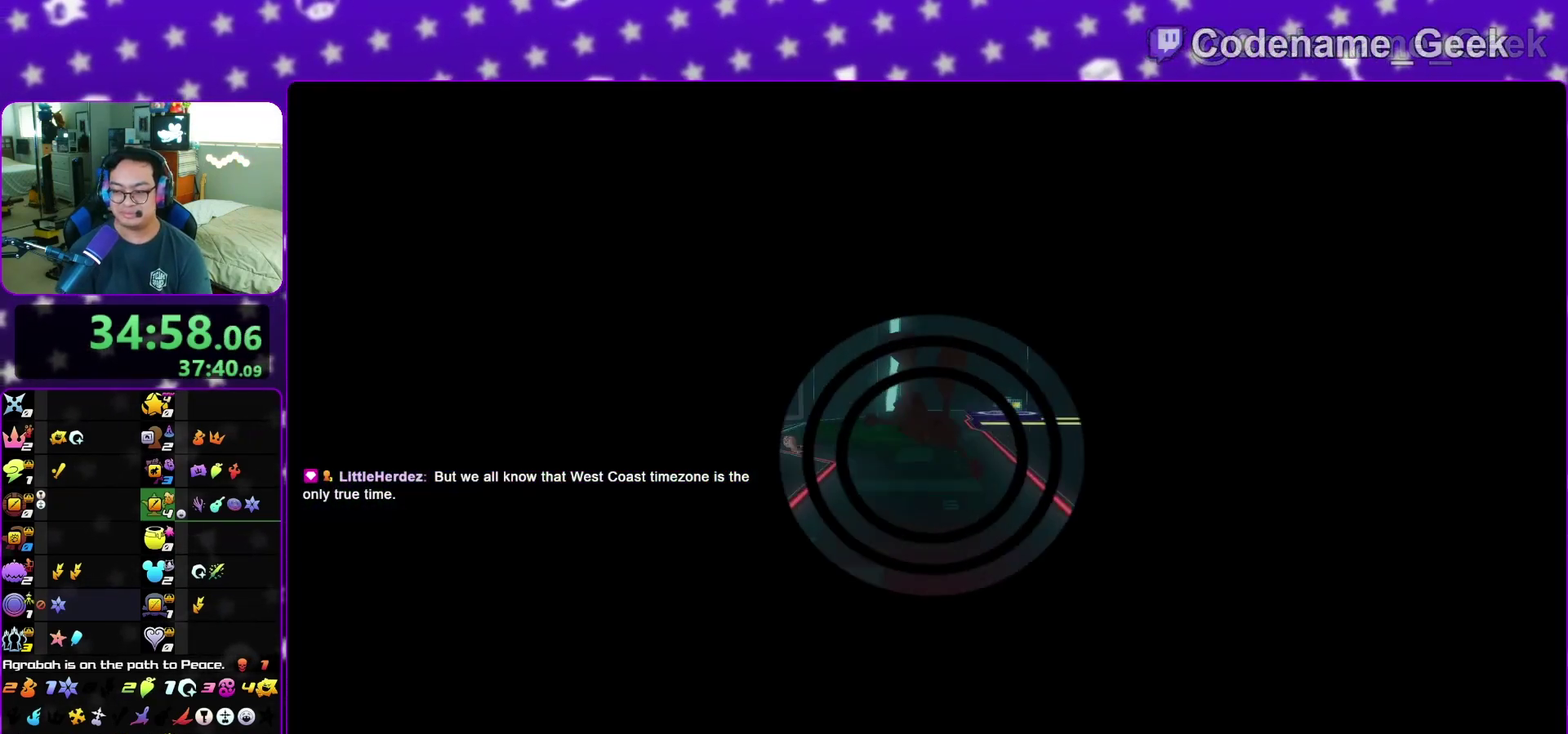
{"dt_ms": 400, "buttons": ["Y"], "left_stick": "up", "right_stick": "center", "events": [[117, "B", "up"], [167, "Y", "down"]]}
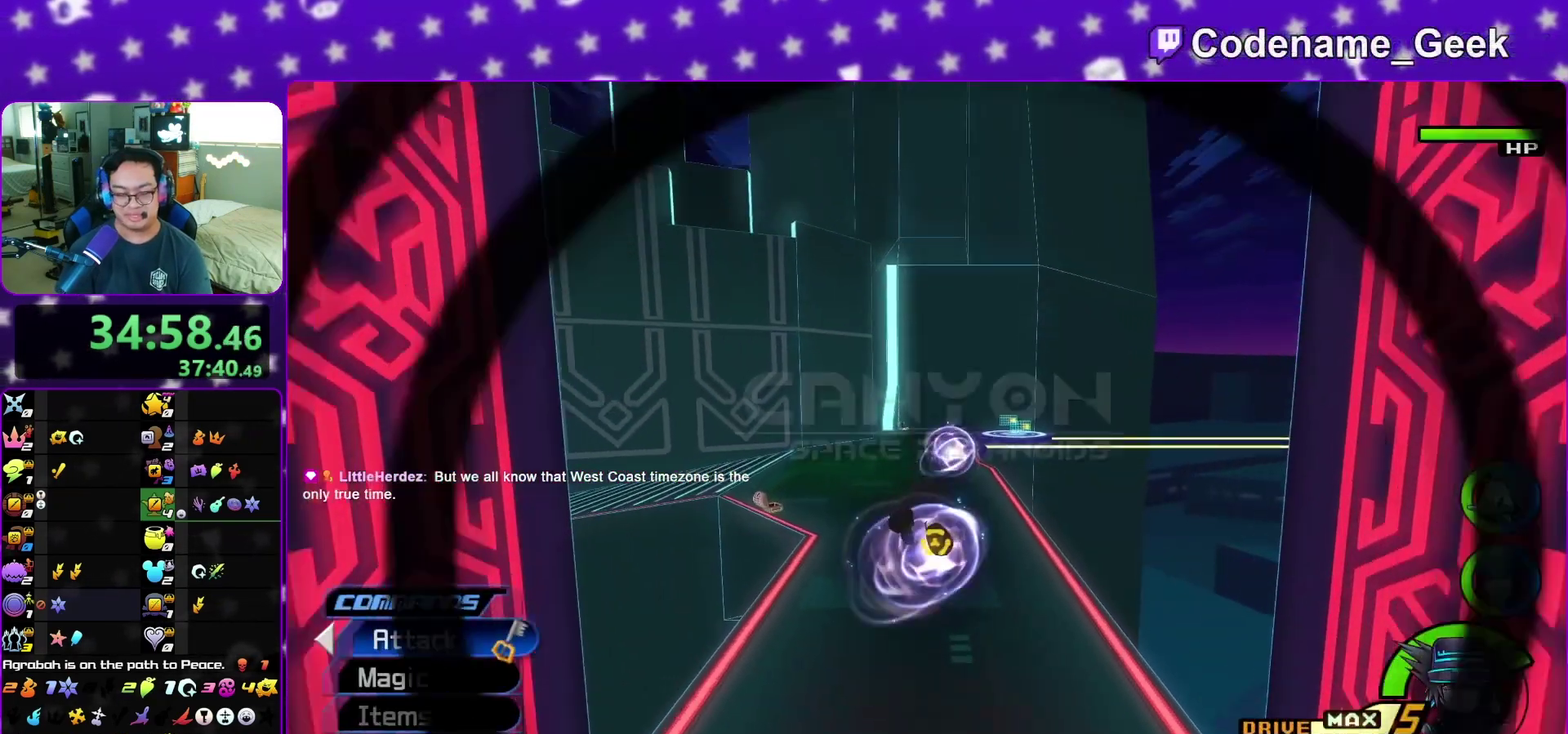
{"dt_ms": 800, "buttons": ["Y"], "left_stick": "up", "right_stick": "center", "events": []}
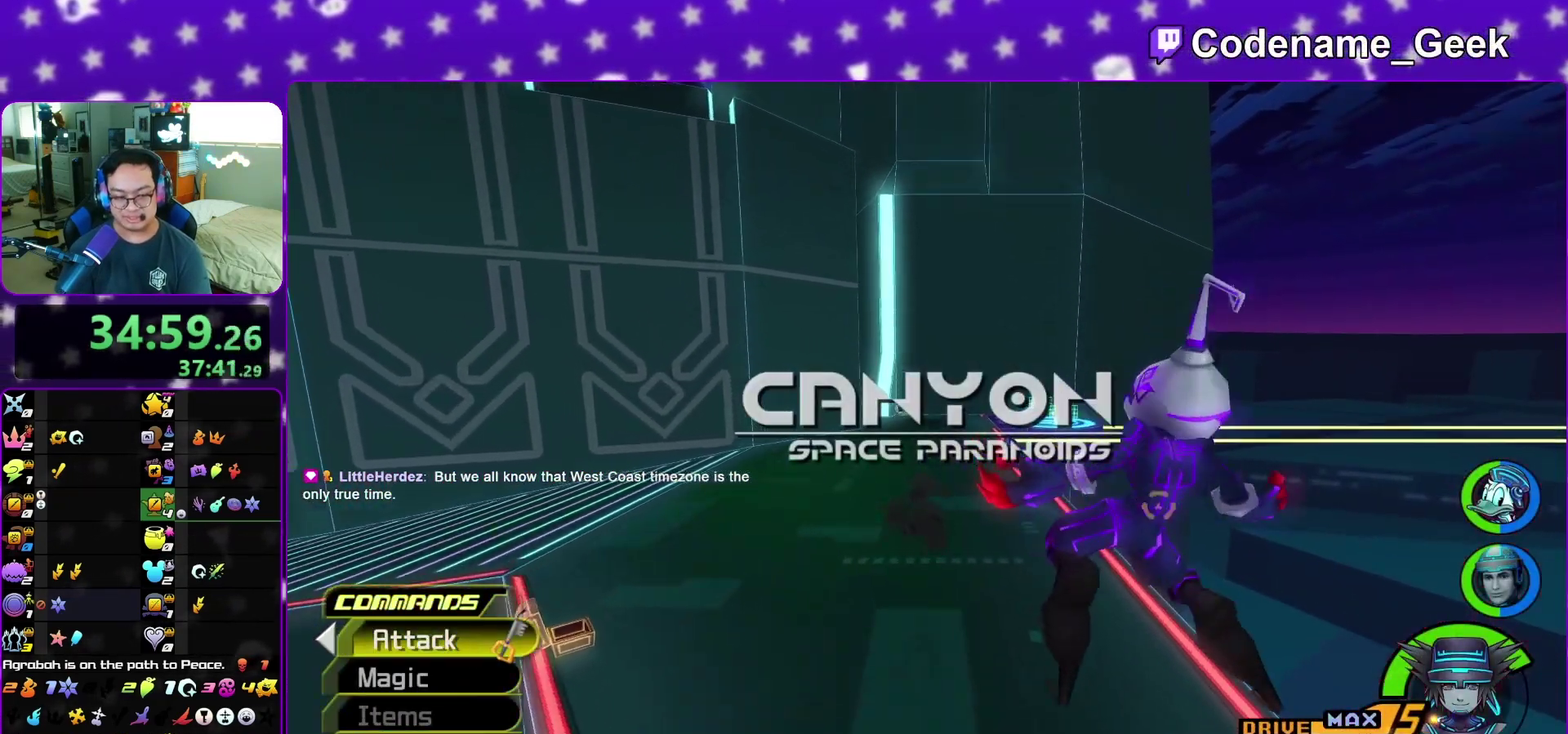
{"dt_ms": 300, "buttons": ["Y"], "left_stick": "up", "right_stick": "center", "events": []}